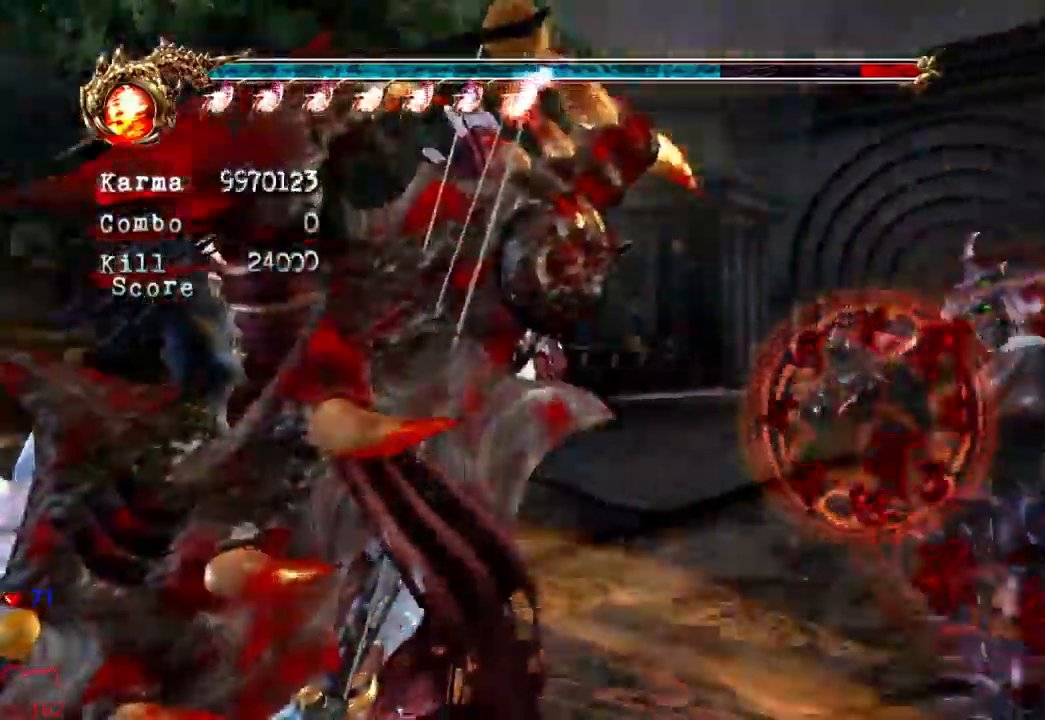
Gameplay with a controller (Xbox layout); each line is a JSON object with the inputs held at the frame after it. "events" lists button and stick changes between this image and that frame as [ms after this image, input, new state], when the widget could be followed in between. Not read: L3 R3.
{"buttons": [], "left_stick": "center", "right_stick": "center"}
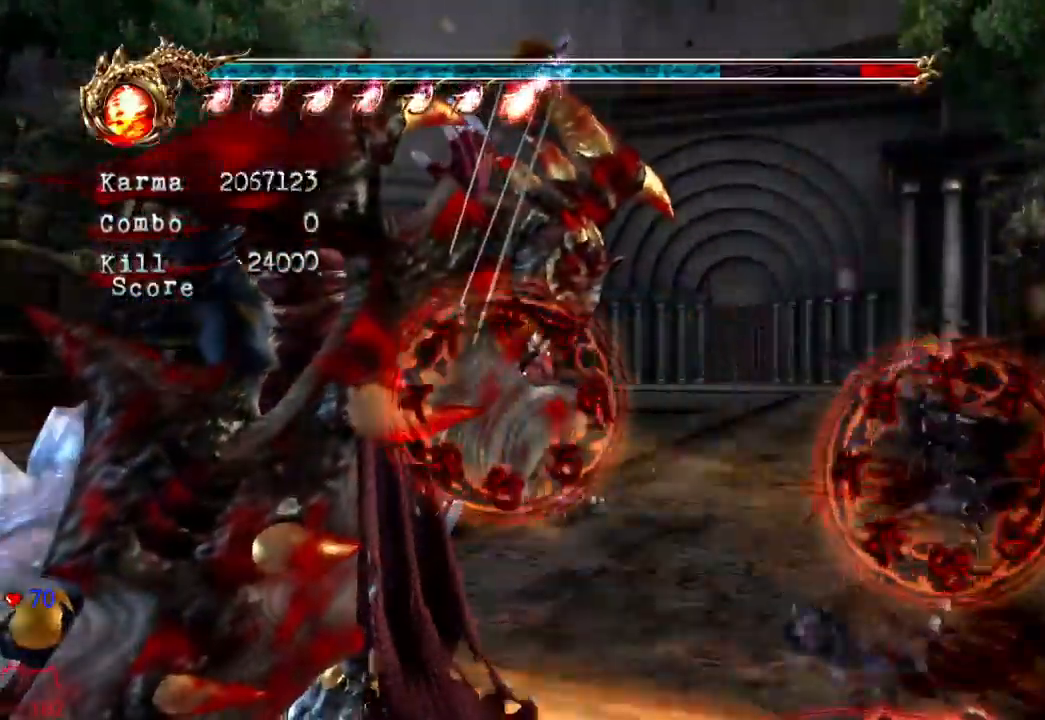
{"buttons": [], "left_stick": "center", "right_stick": "center"}
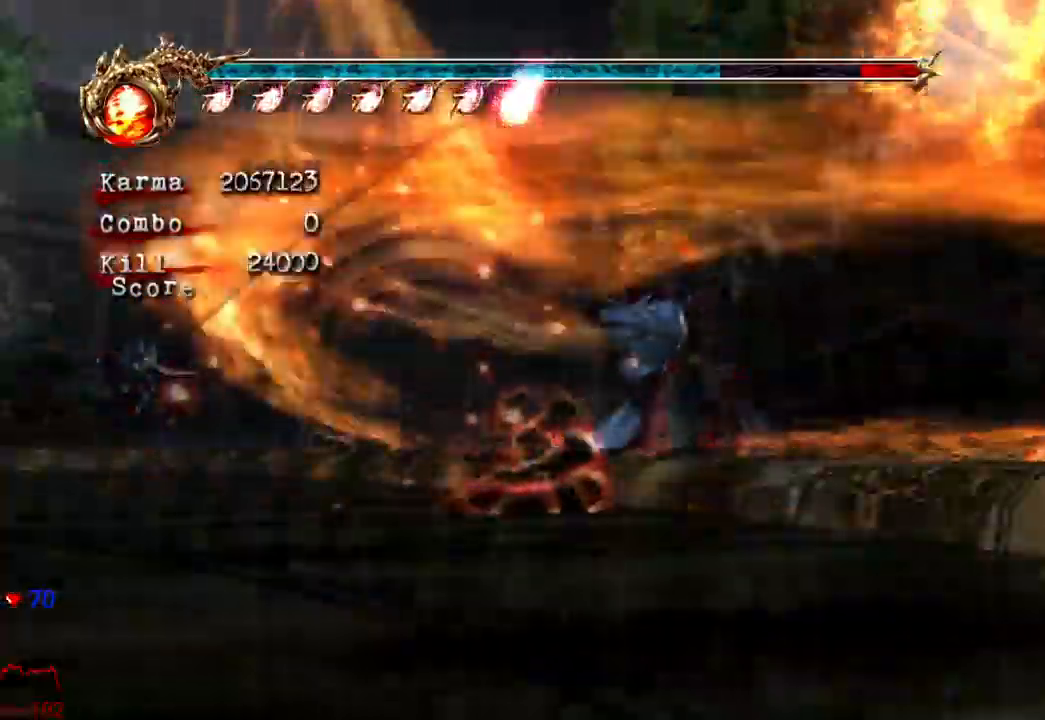
{"buttons": [], "left_stick": "center", "right_stick": "center", "events": []}
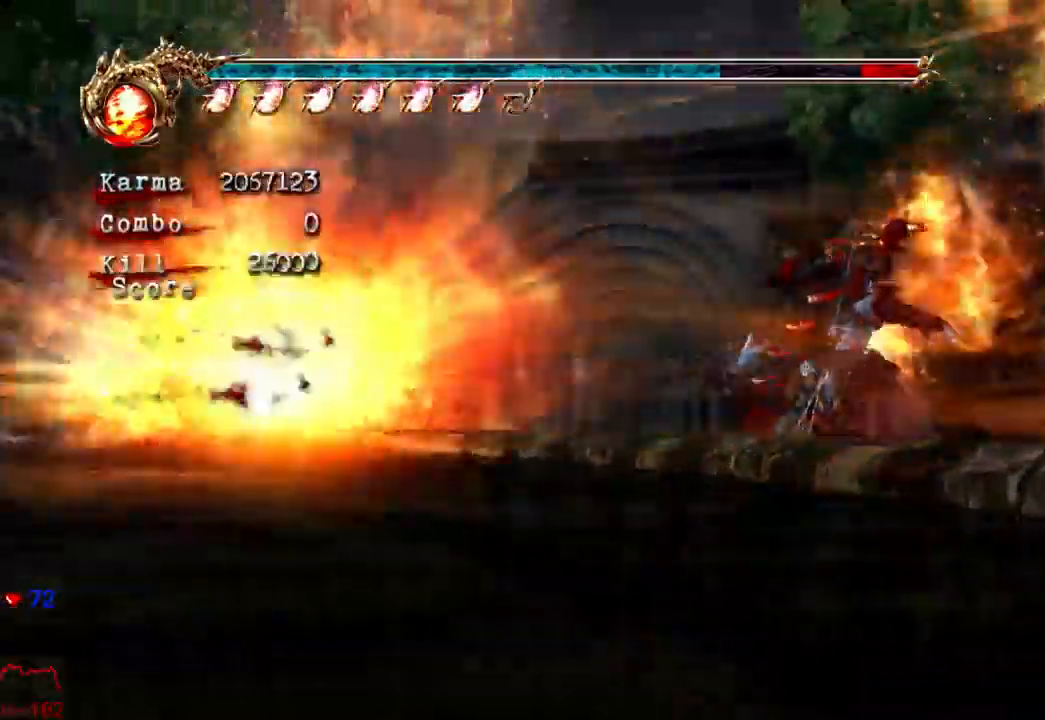
{"buttons": ["A", "L2", "R2"], "left_stick": "up-left", "right_stick": "center", "events": [[250, "left_stick", "up-left"], [267, "L2", "down"], [467, "A", "down"], [467, "R2", "down"]]}
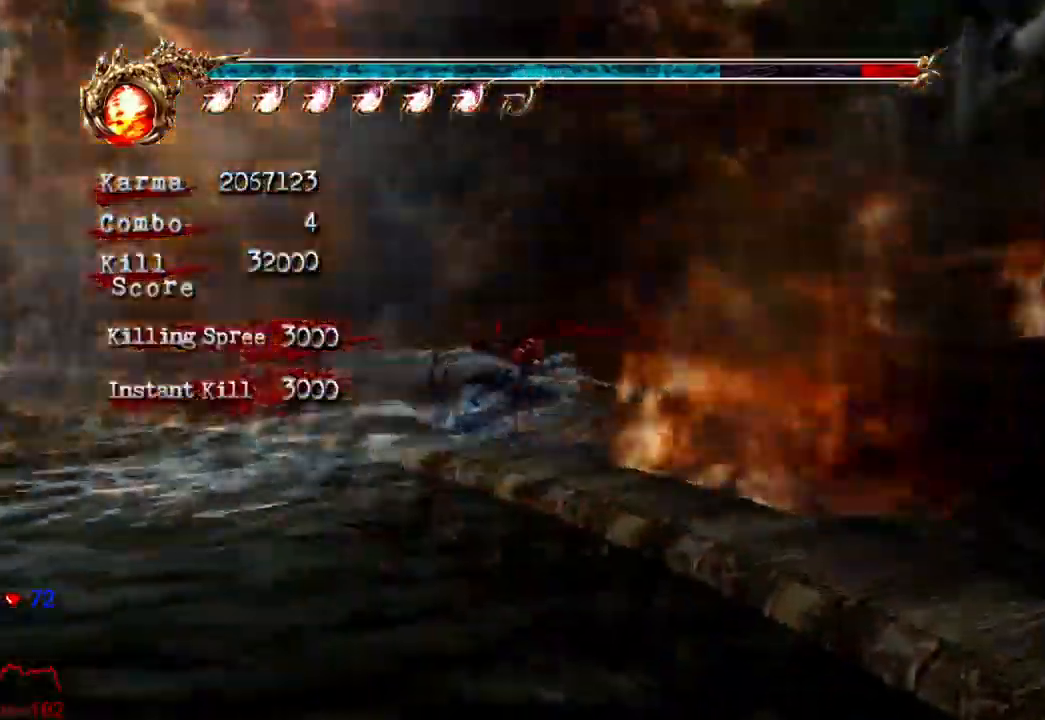
{"buttons": ["L2"], "left_stick": "center", "right_stick": "center", "events": [[17, "left_stick", "up"], [150, "A", "up"], [150, "R2", "up"], [400, "left_stick", "center"]]}
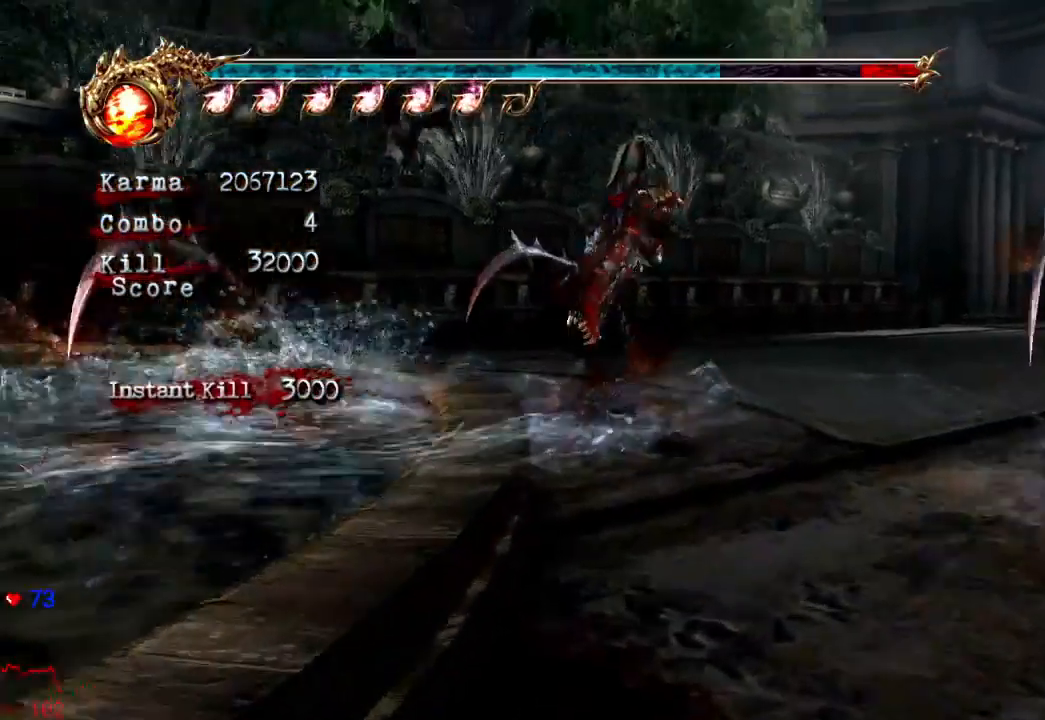
{"buttons": ["Y"], "left_stick": "center", "right_stick": "center", "events": [[100, "L2", "up"], [100, "Y", "down"]]}
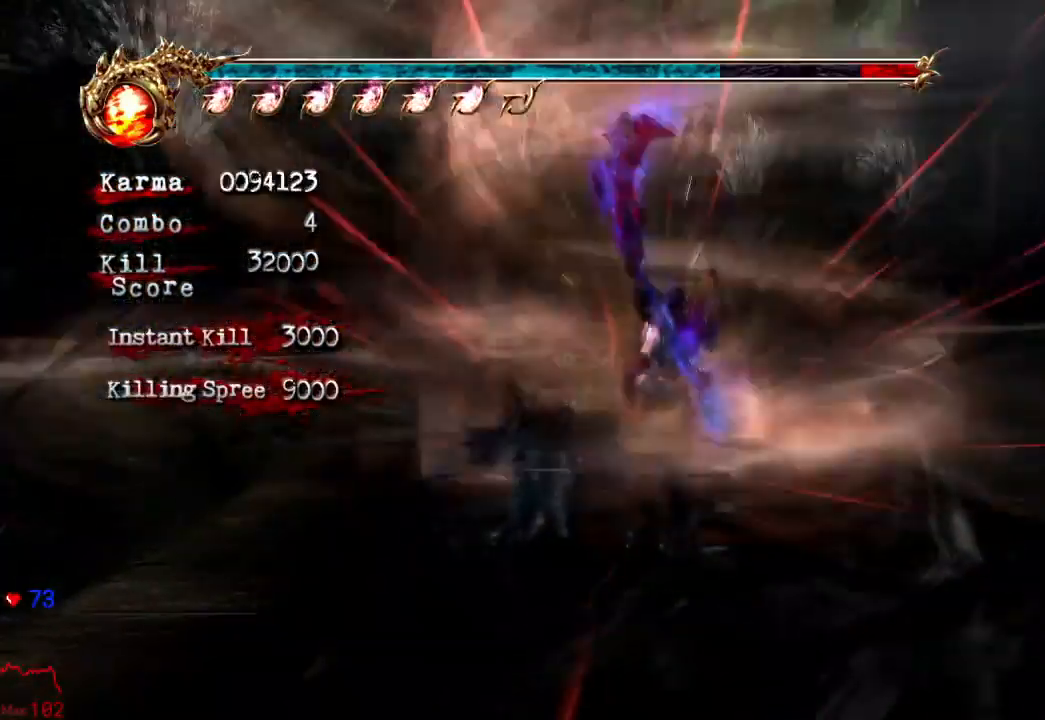
{"buttons": ["Y"], "left_stick": "center", "right_stick": "center", "events": []}
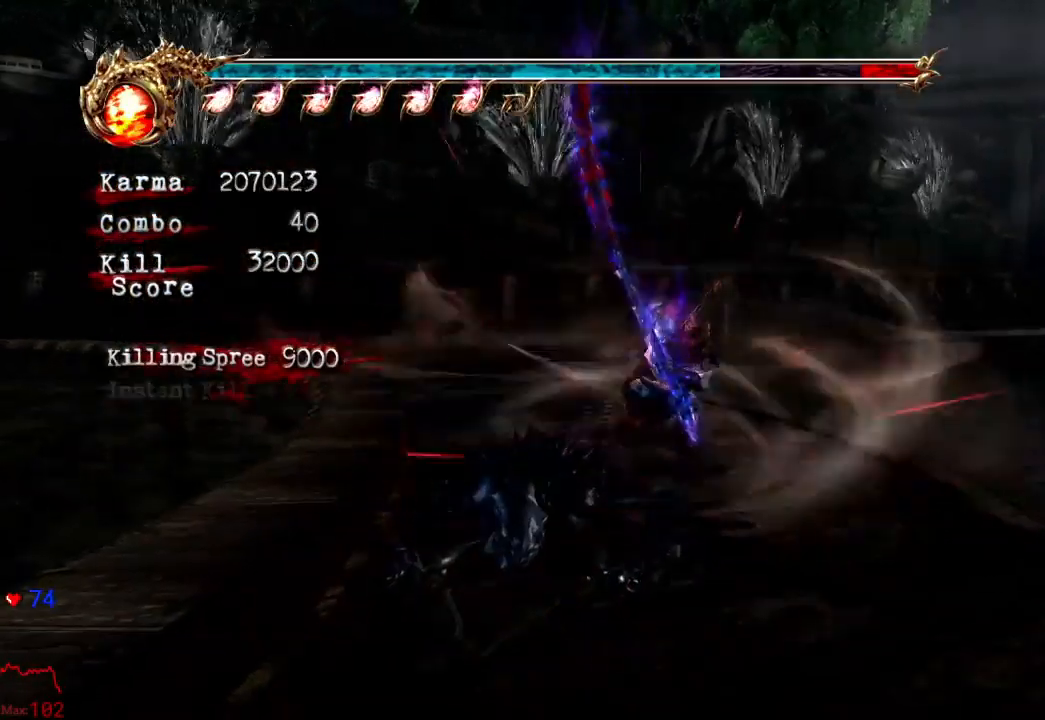
{"buttons": ["Y"], "left_stick": "center", "right_stick": "center", "events": []}
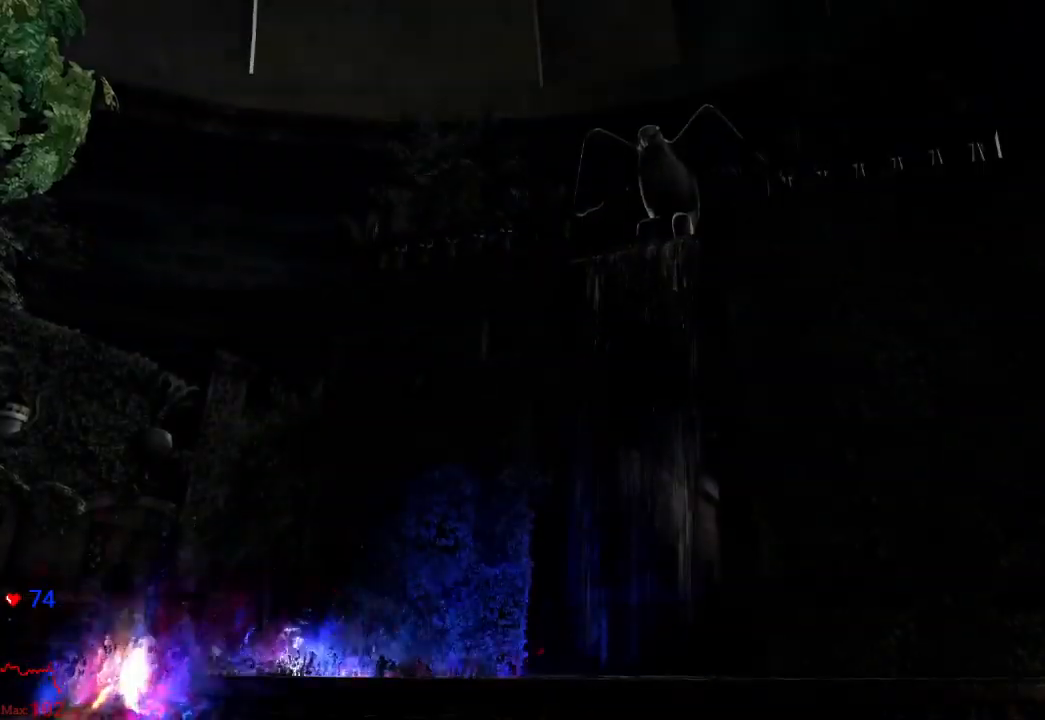
{"buttons": [], "left_stick": "center", "right_stick": "center", "events": [[283, "Y", "up"]]}